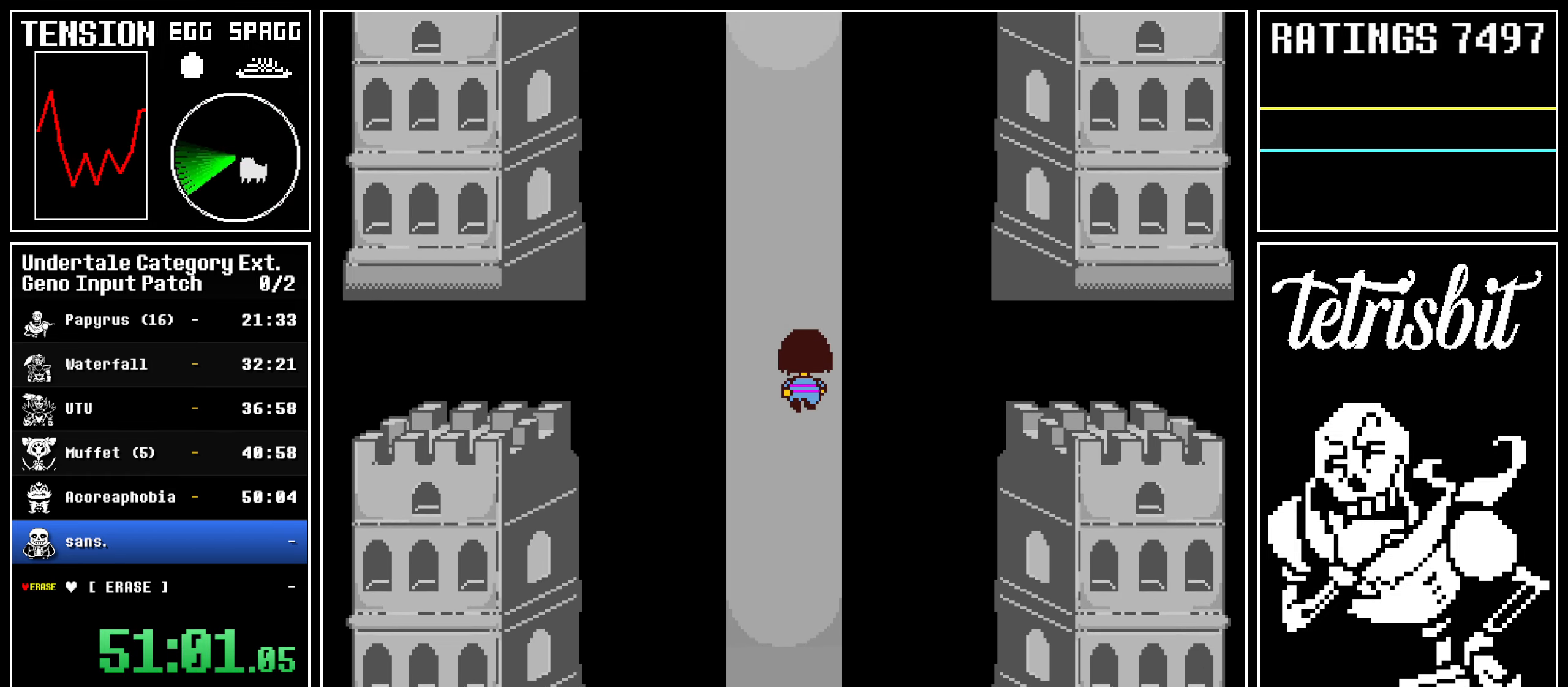
Gameplay with keyboard; each line is a JSON object with the keys held at the frame after it. "events" lists presses ("down") and releases ("up") of "alt", "c", "ctrl", "down", "left", "return", "right", "shift", "space", "up" and "z" between this image and that frame as [ms after this image, input, new state], when the widget could be followed in between; "x" appears only as held states. No other keys are recorded. Mouse input is not recorded.
{"keys": ["right", "up"], "events": []}
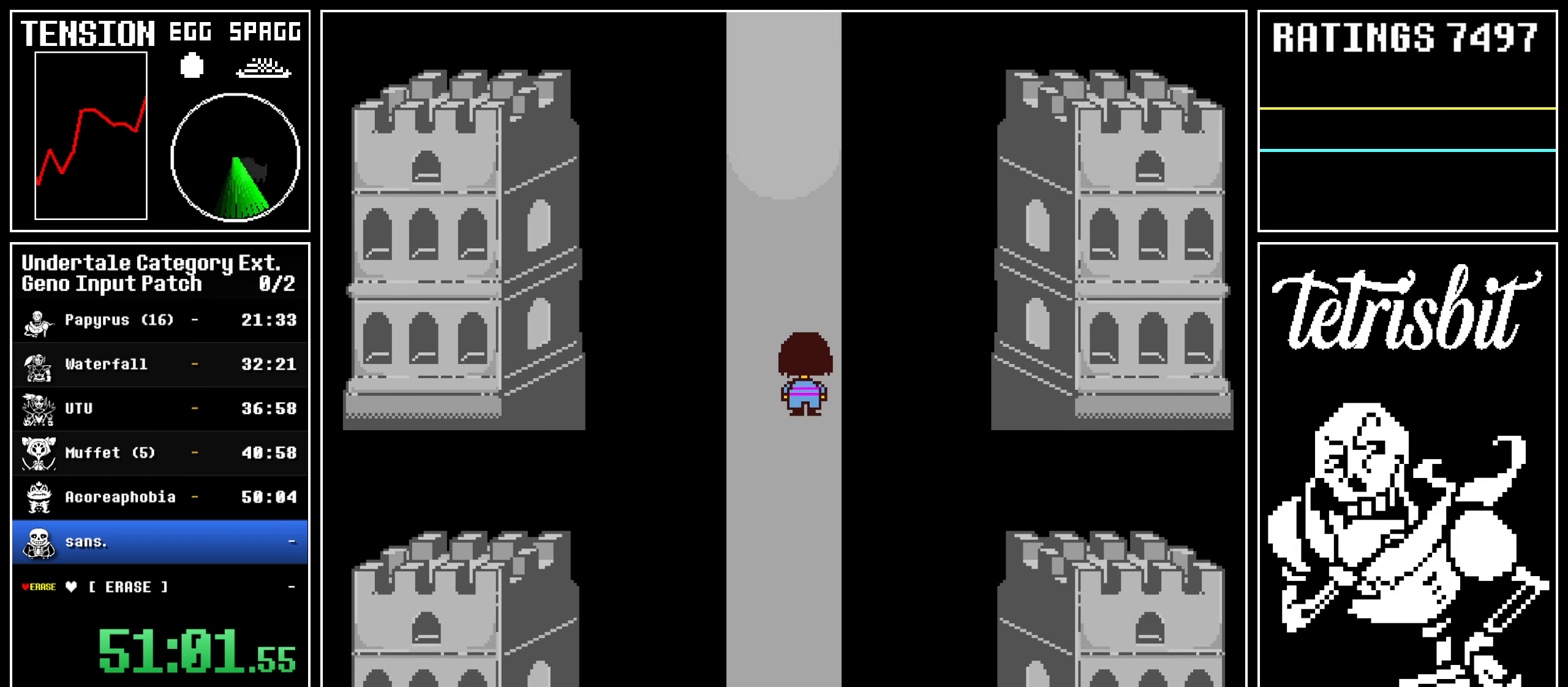
{"keys": ["right", "up"], "events": []}
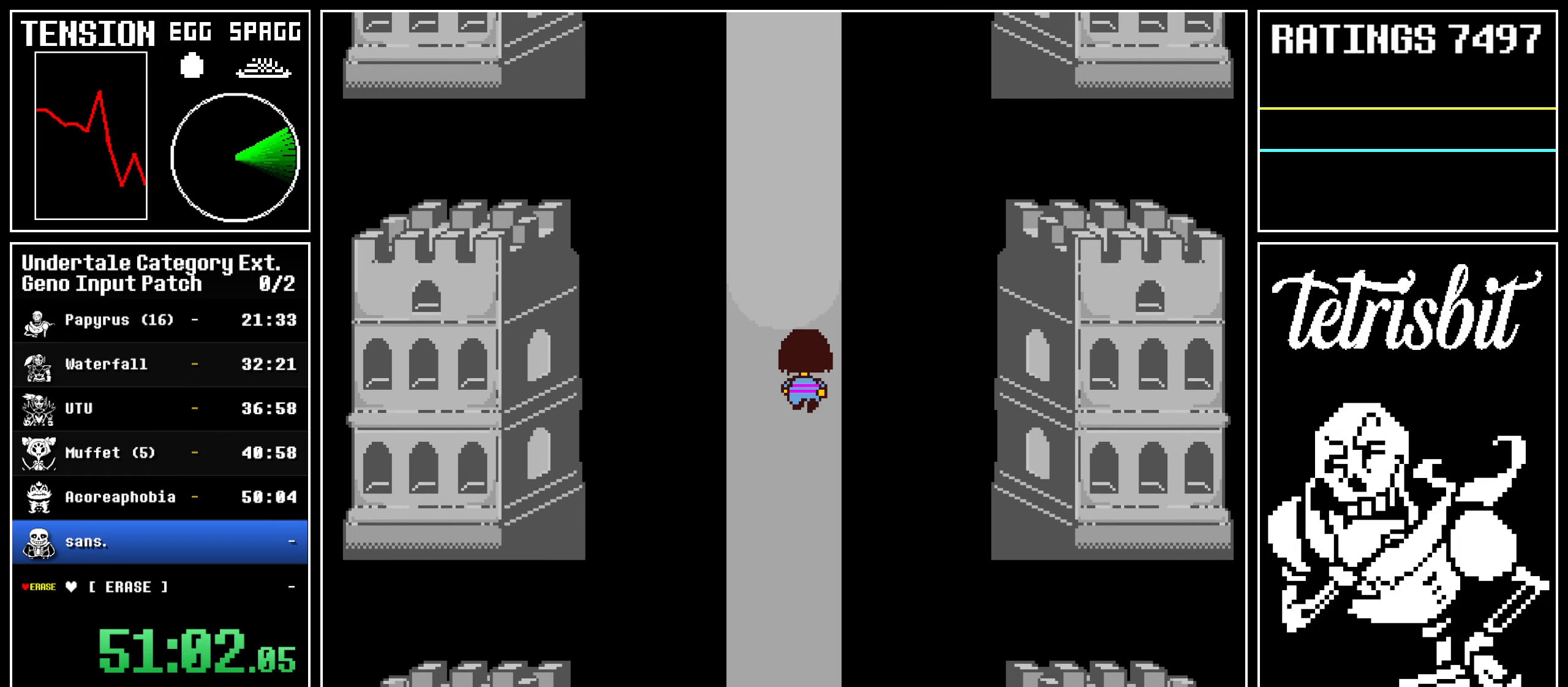
{"keys": ["right", "up"], "events": []}
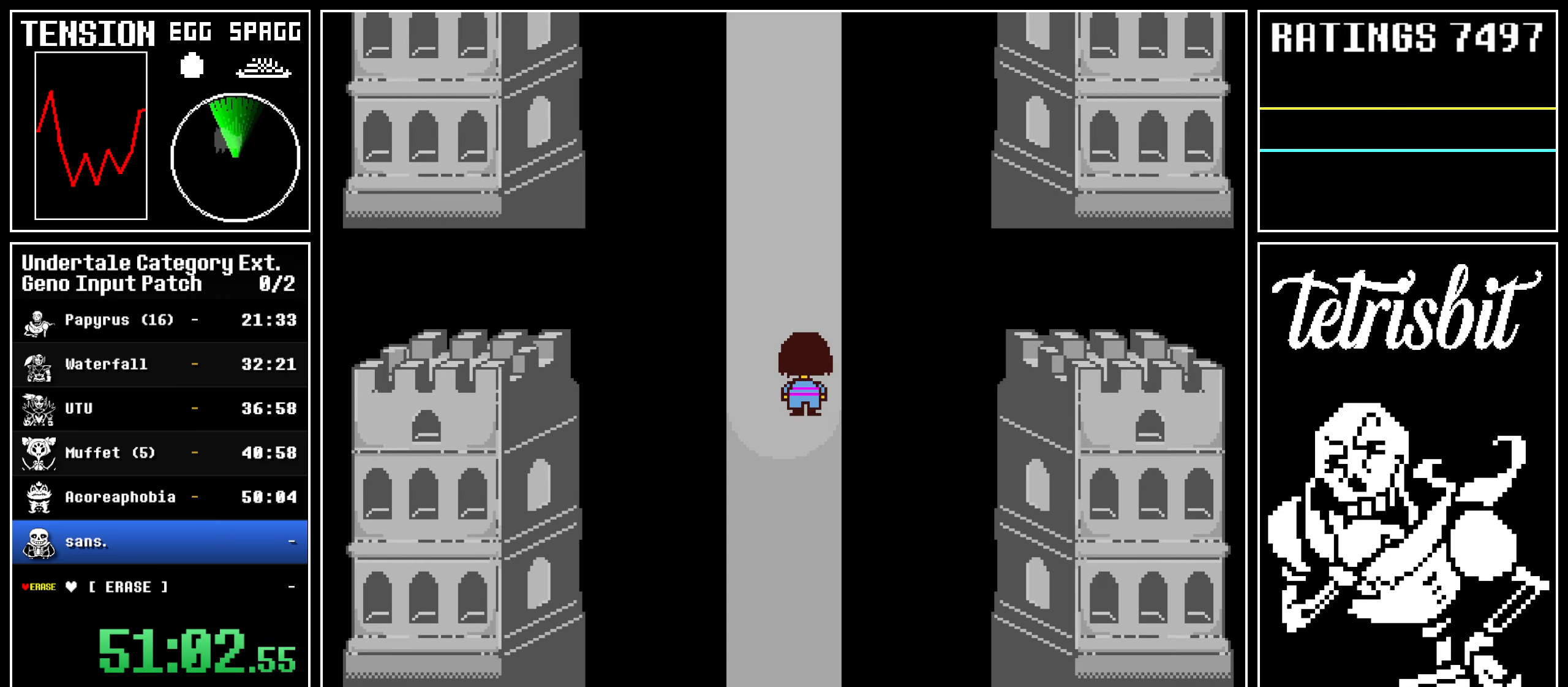
{"keys": ["right", "up"], "events": []}
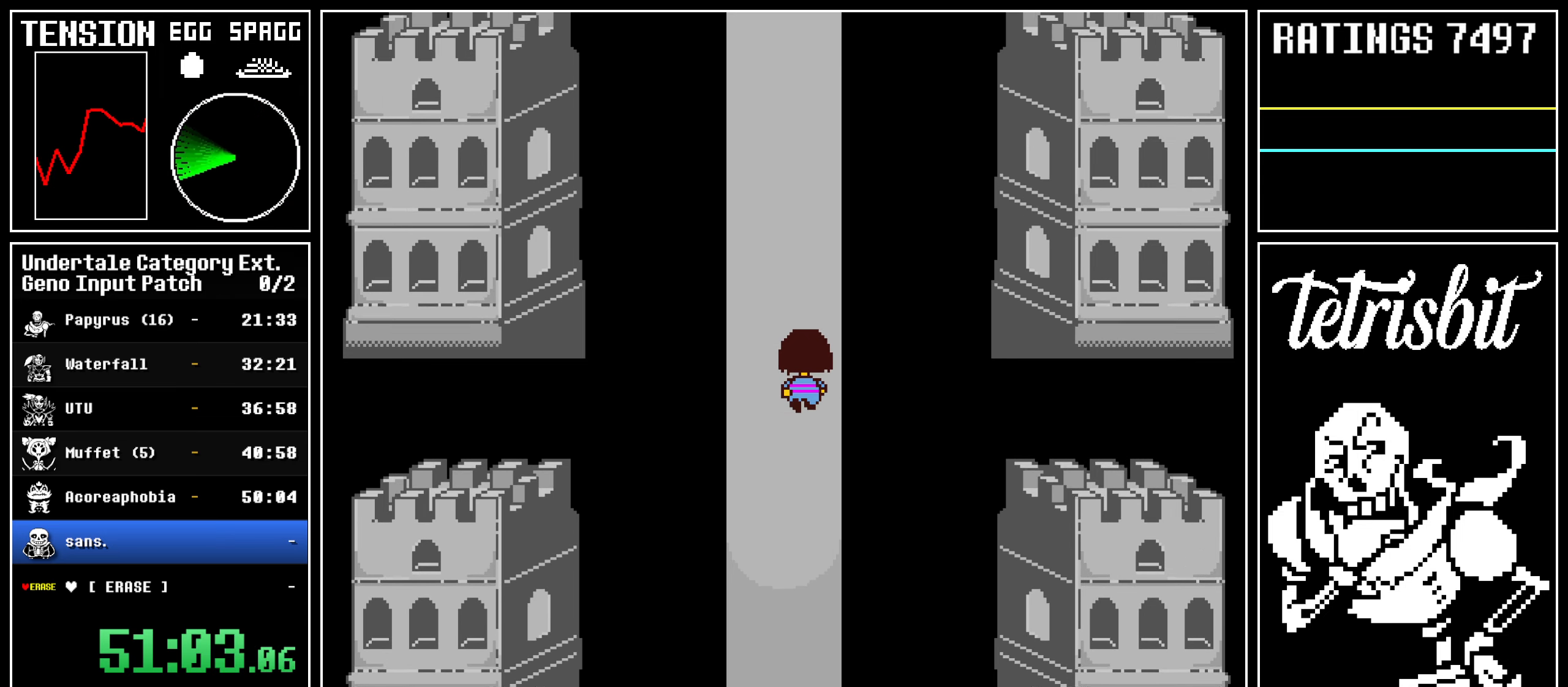
{"keys": ["right", "up"], "events": []}
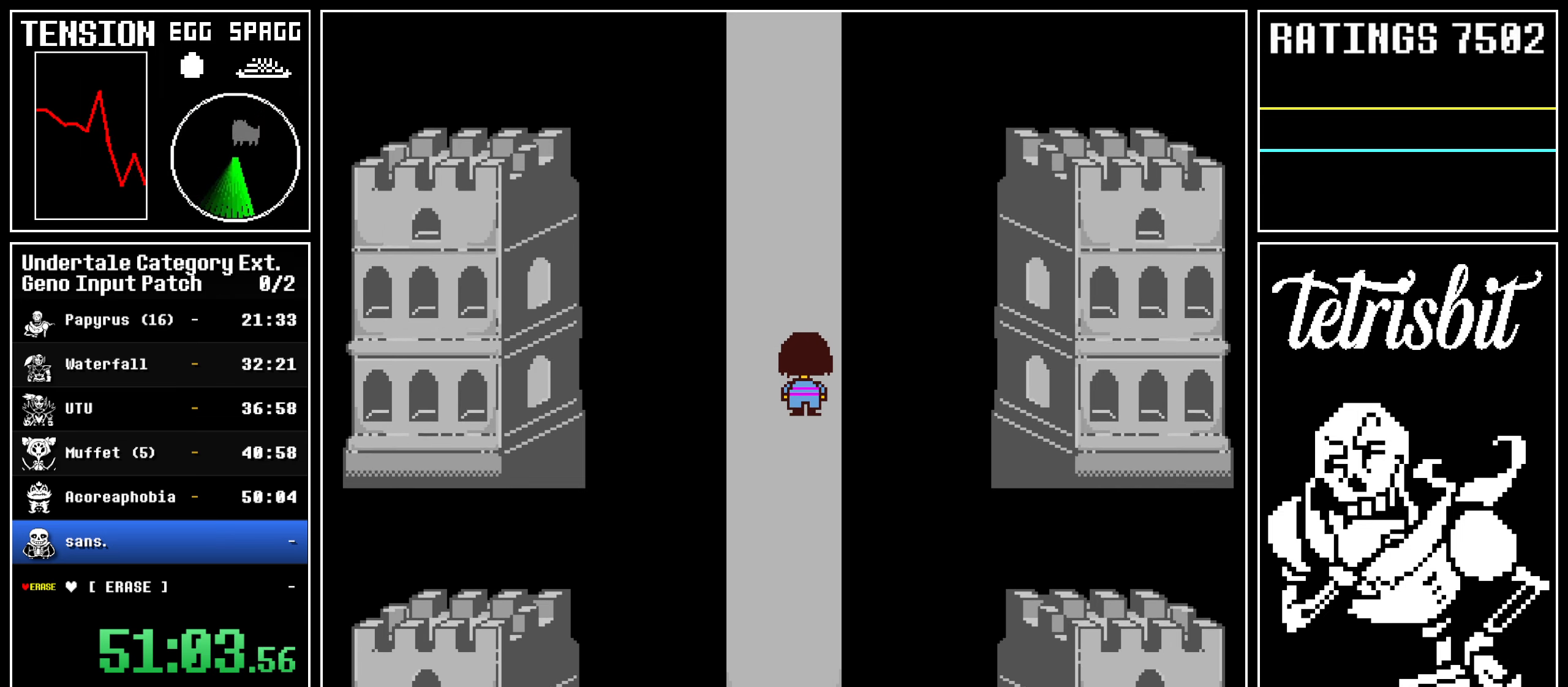
{"keys": ["right", "up"], "events": []}
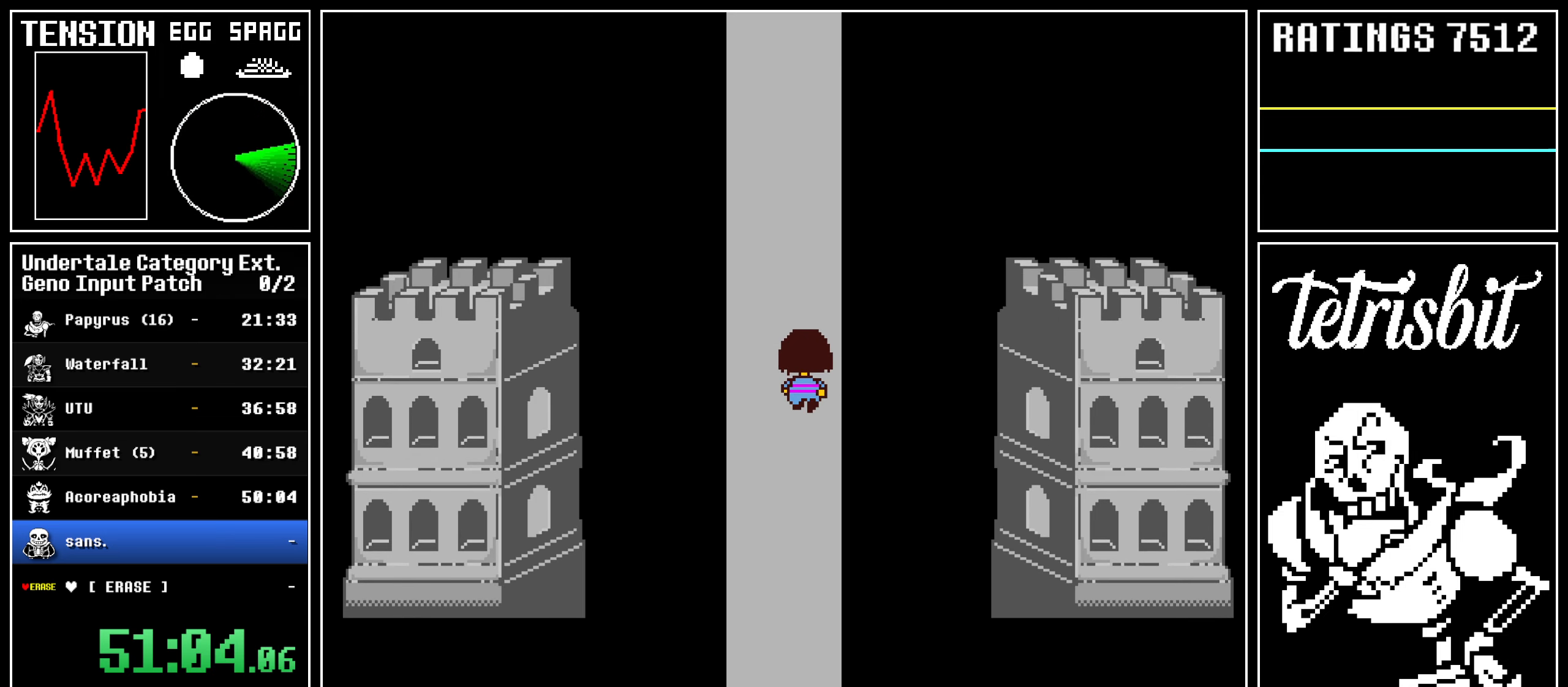
{"keys": ["right", "up"], "events": []}
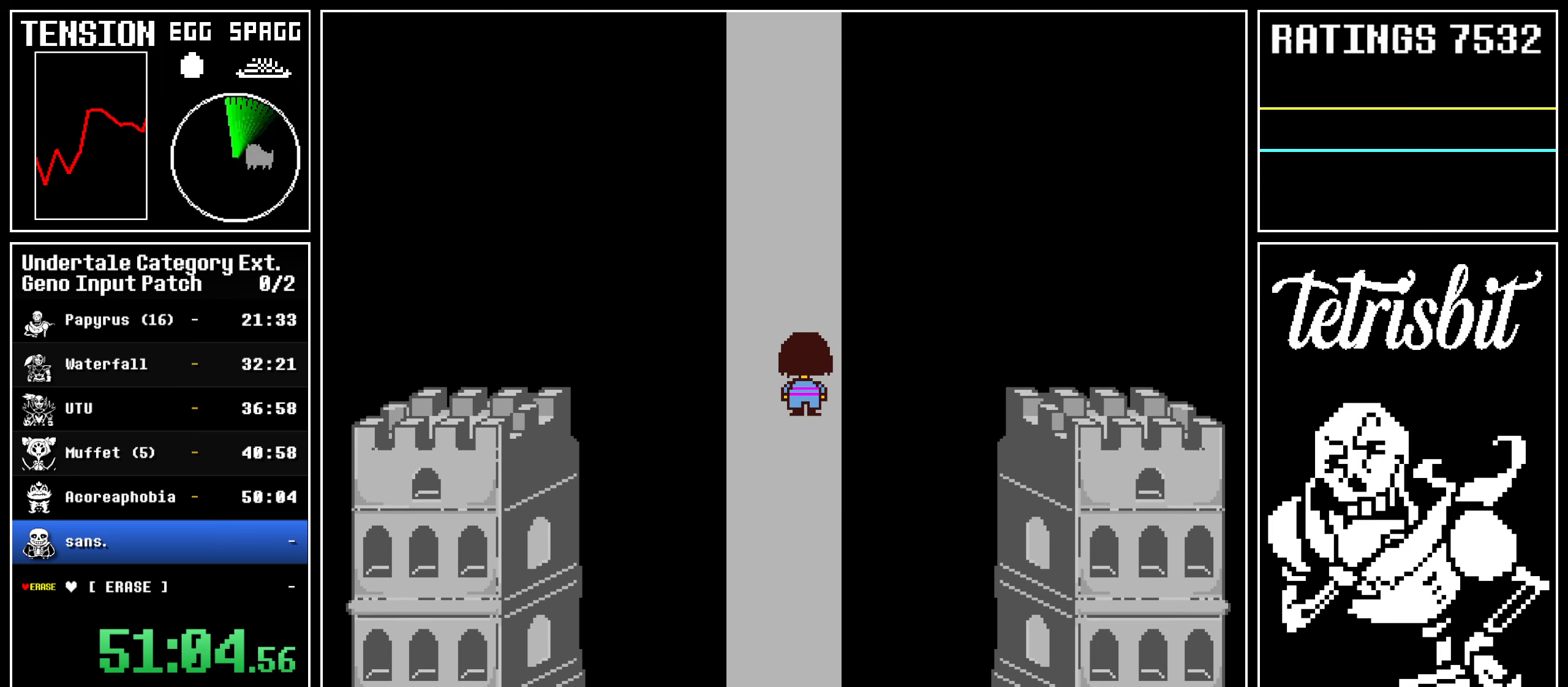
{"keys": ["right", "up"], "events": []}
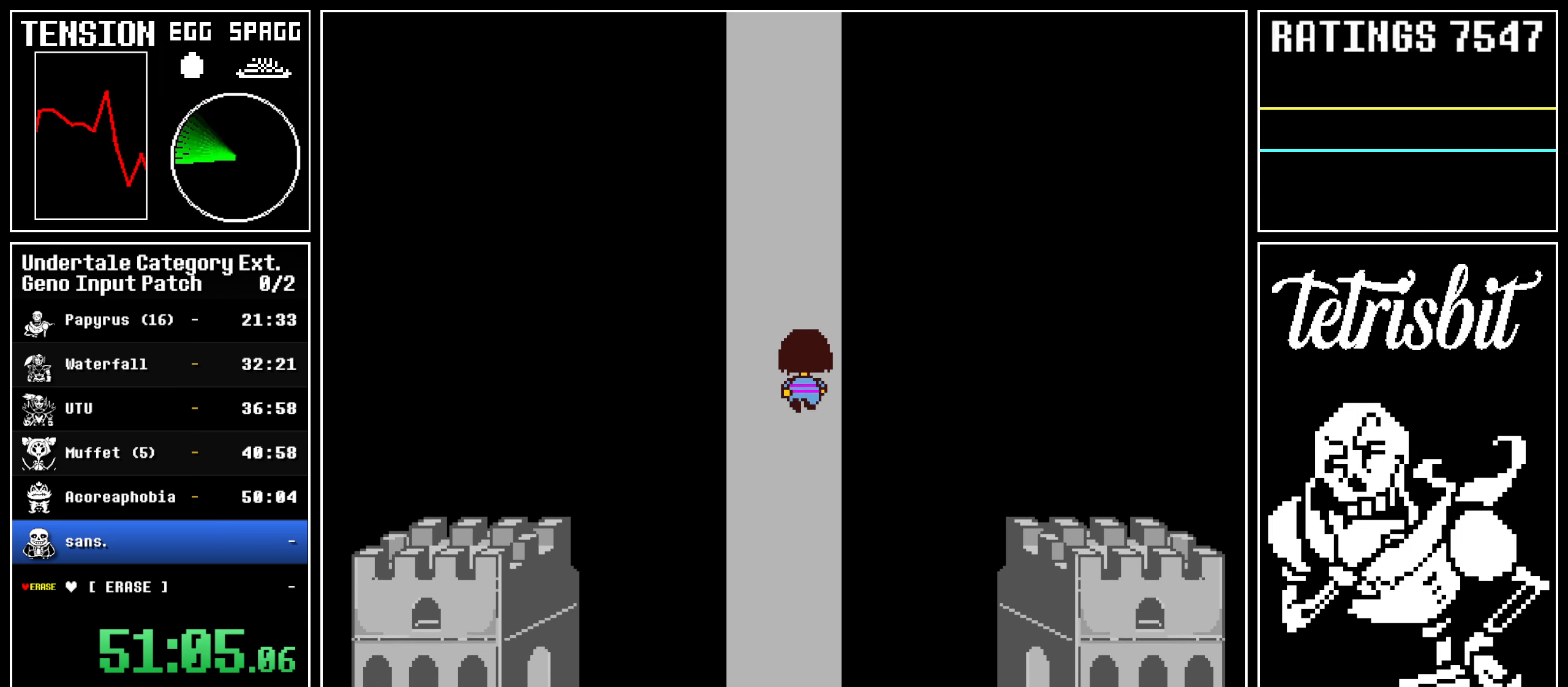
{"keys": ["right", "up"], "events": []}
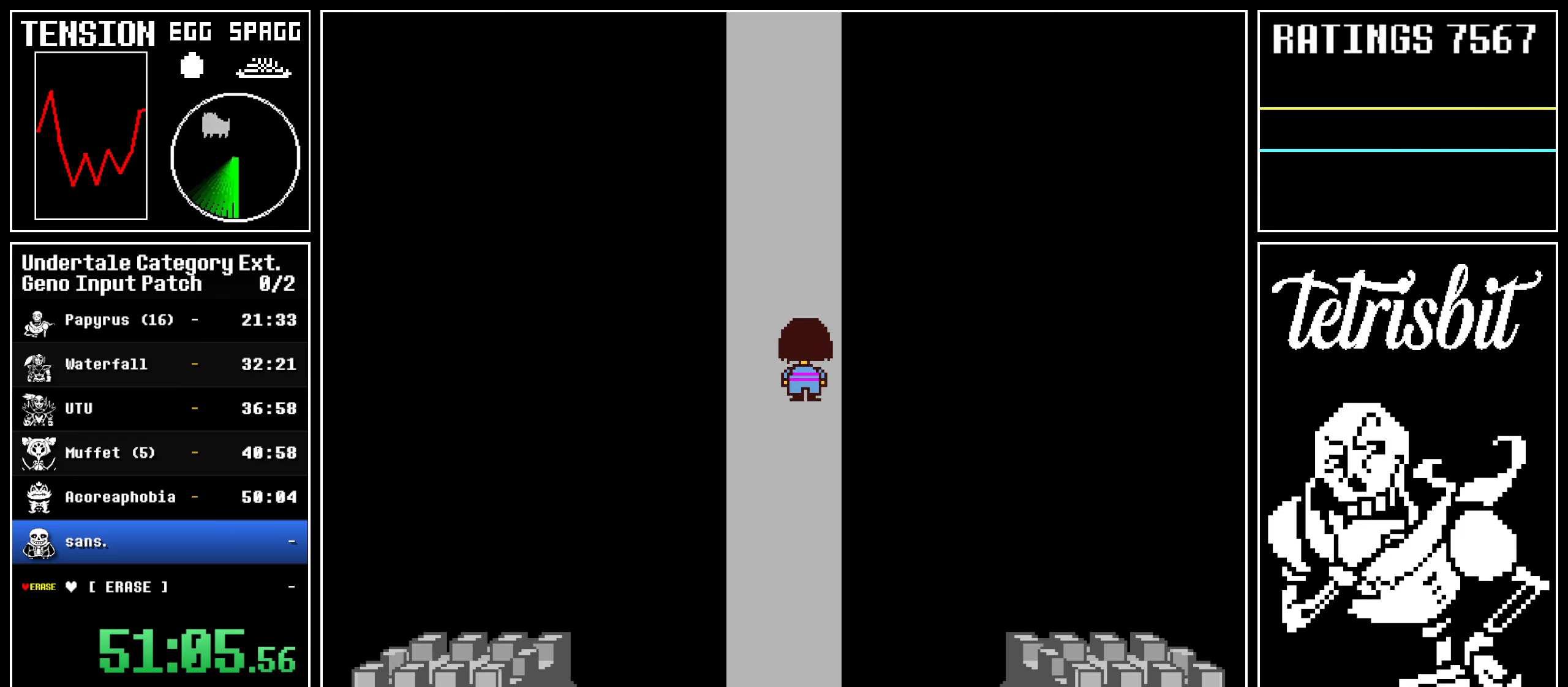
{"keys": ["right", "up"], "events": []}
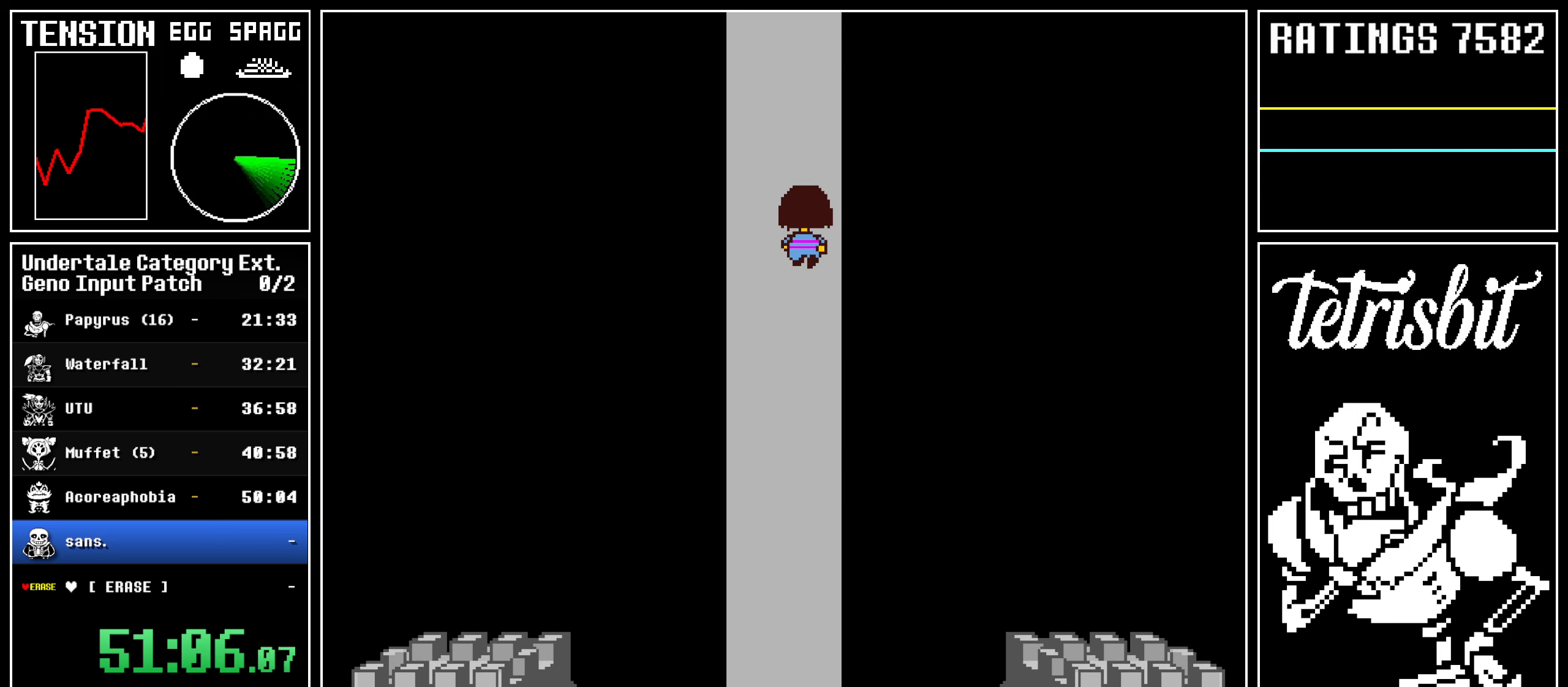
{"keys": ["right", "up"], "events": []}
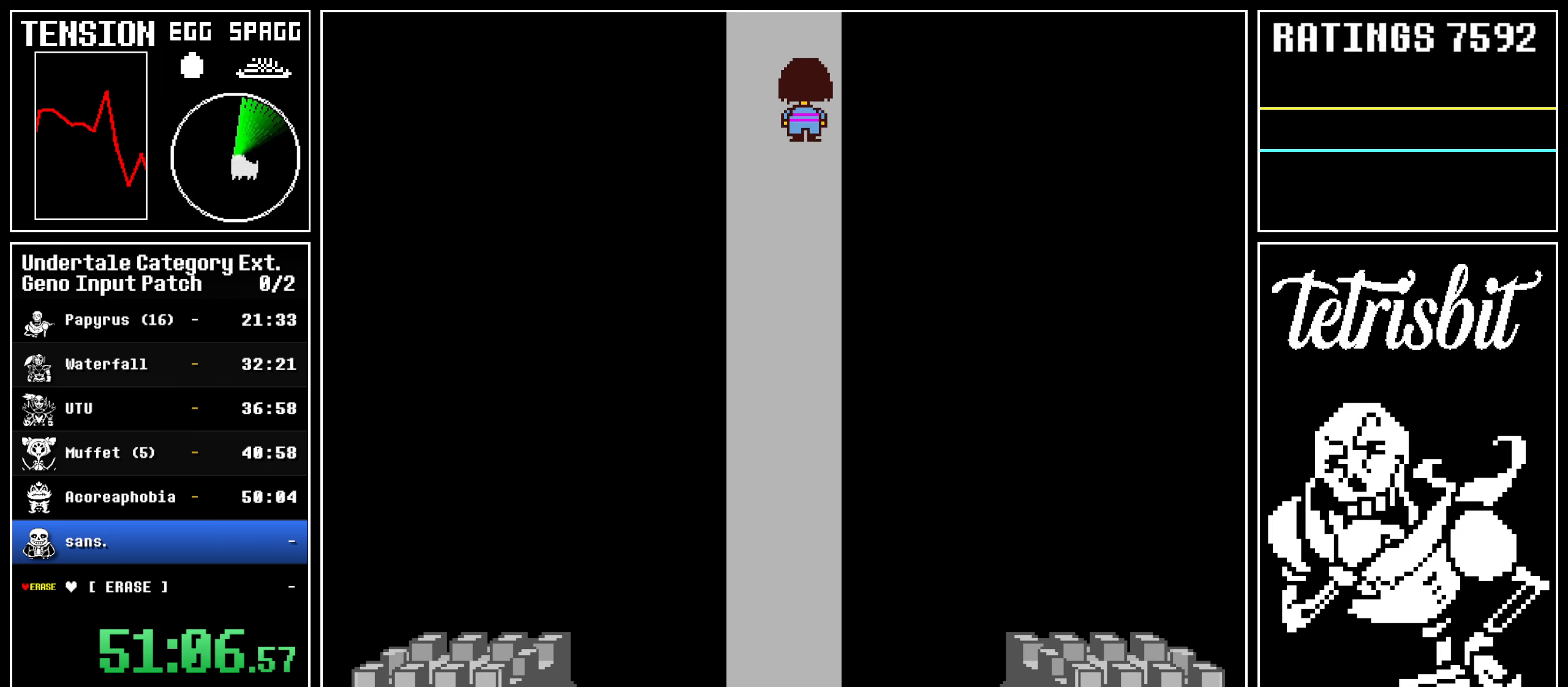
{"keys": ["right", "up"], "events": []}
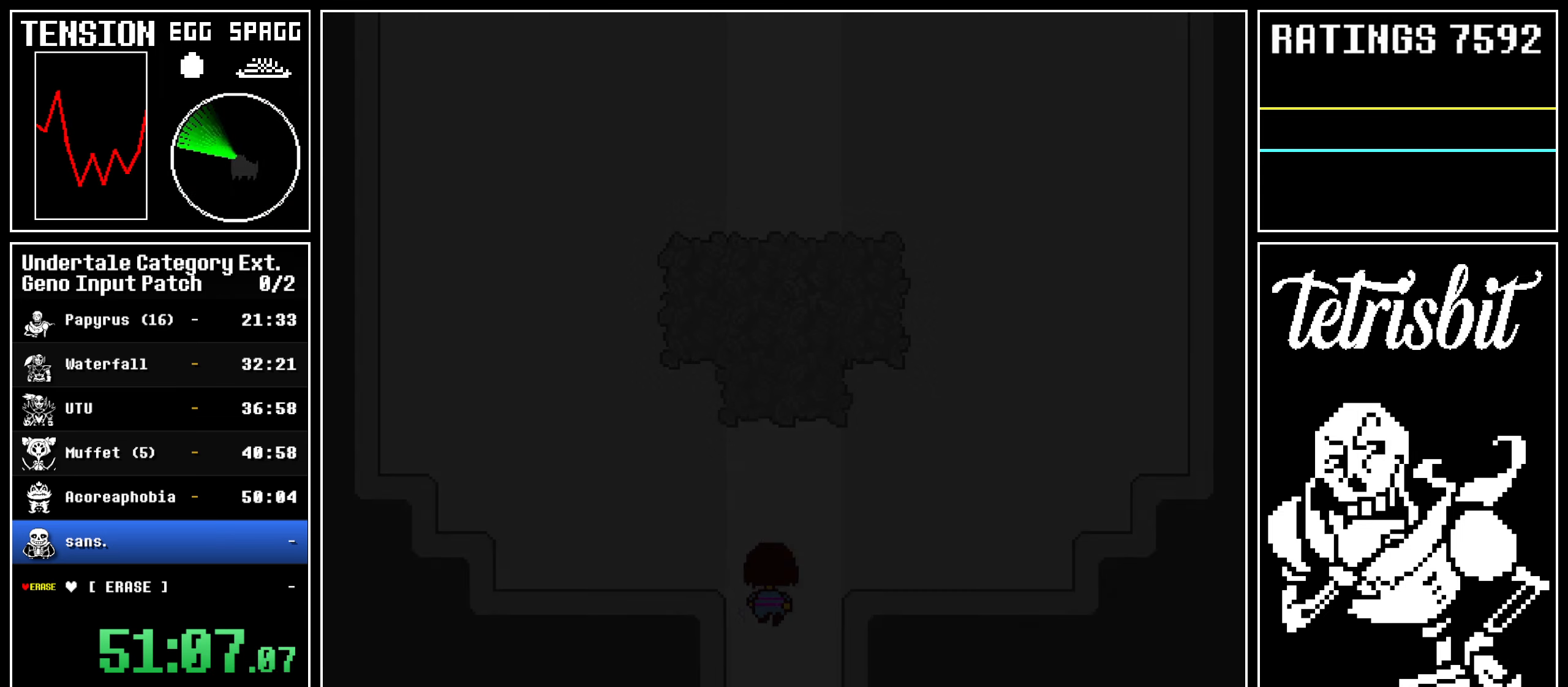
{"keys": ["up"], "events": [[67, "right", "up"]]}
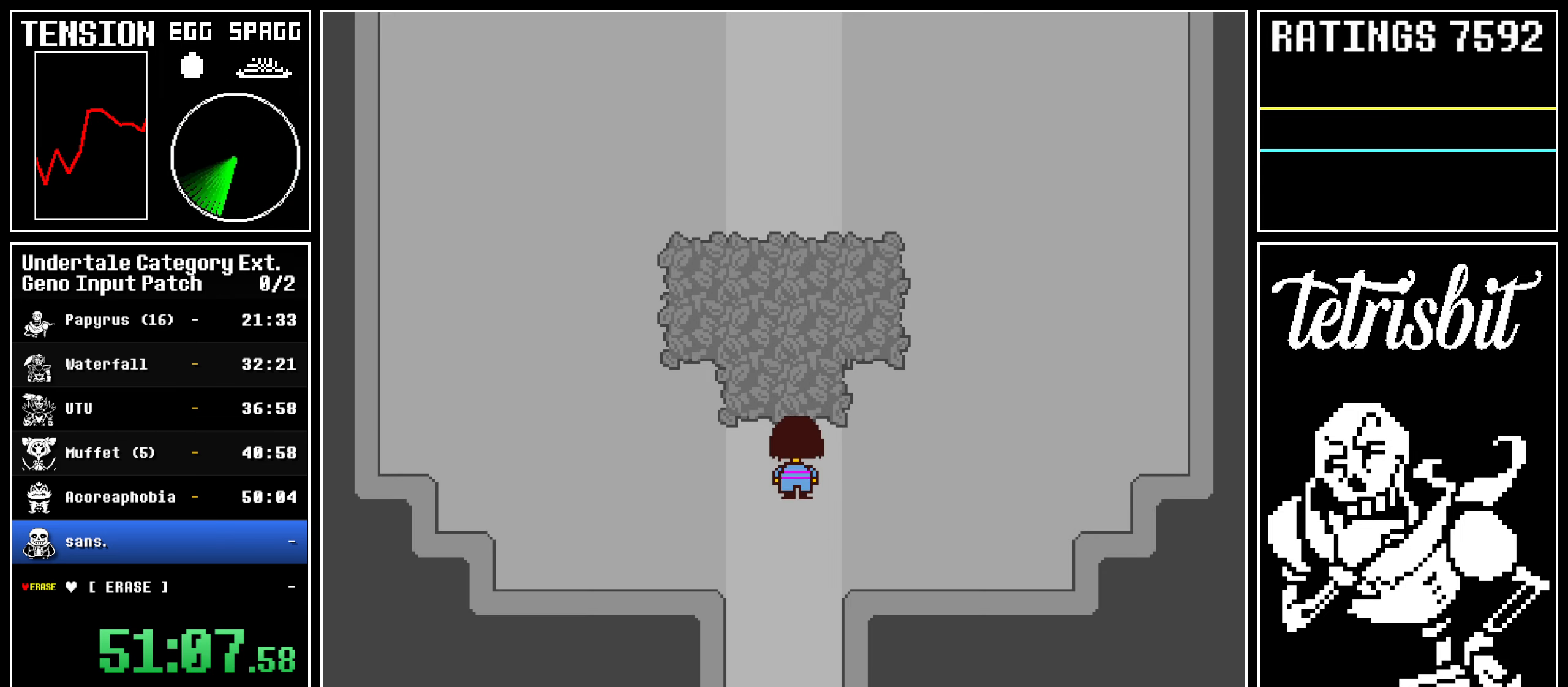
{"keys": ["left", "up"], "events": [[450, "left", "down"]]}
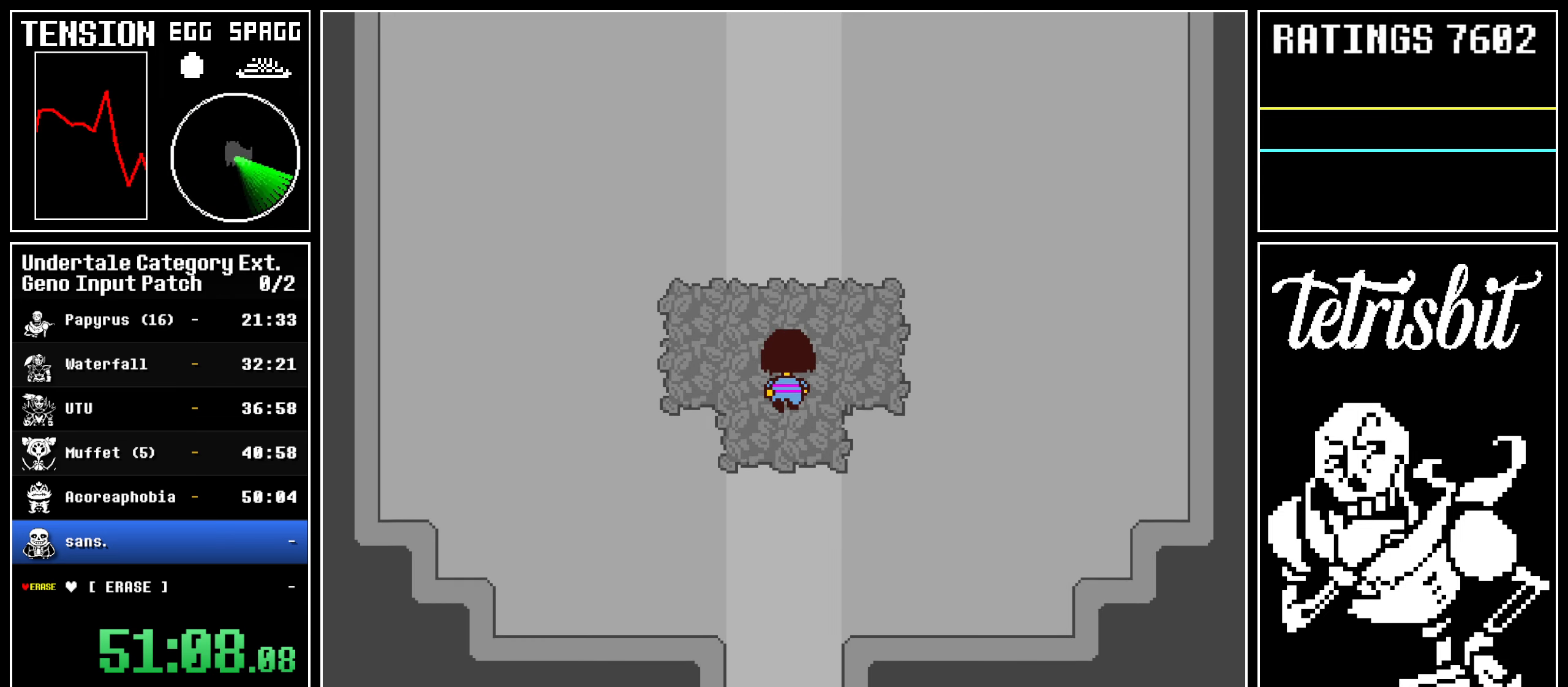
{"keys": ["up"], "events": [[417, "left", "up"]]}
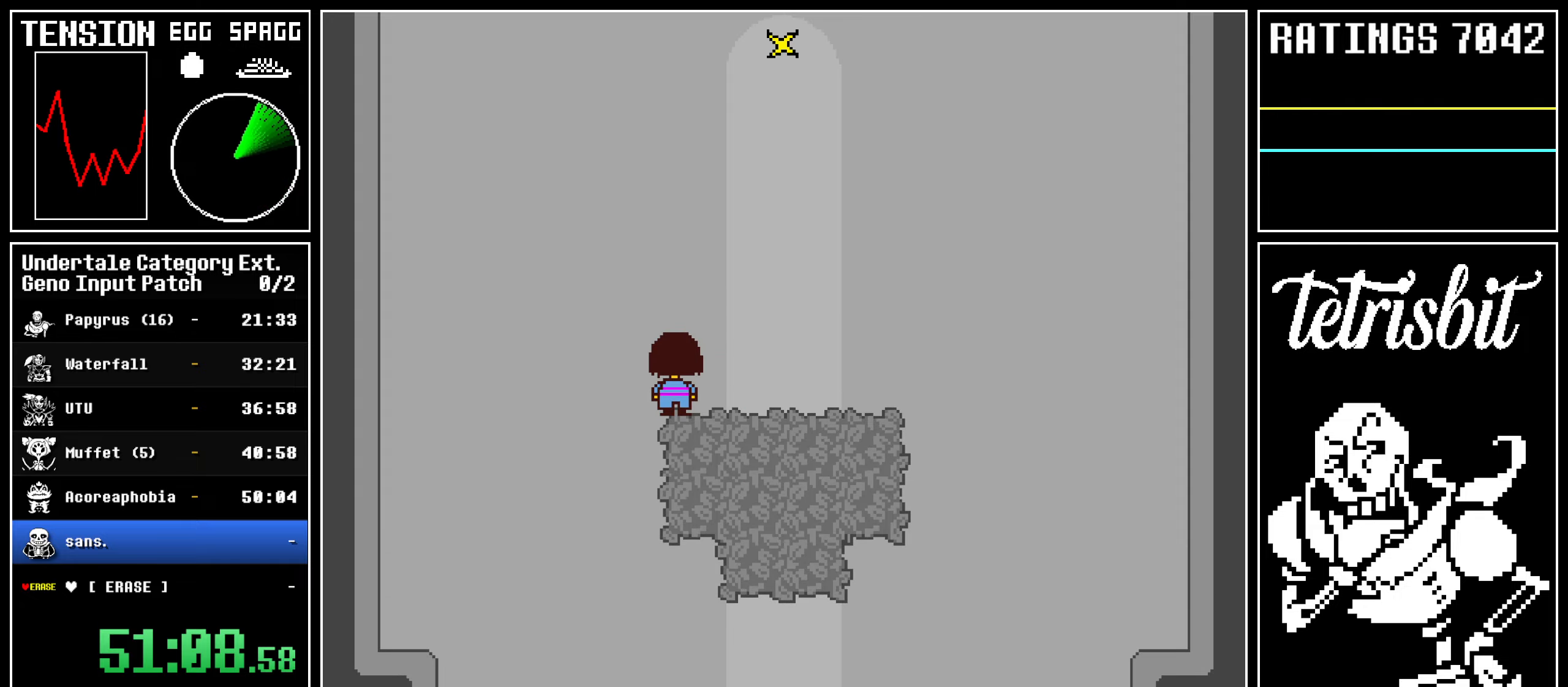
{"keys": ["up"], "events": []}
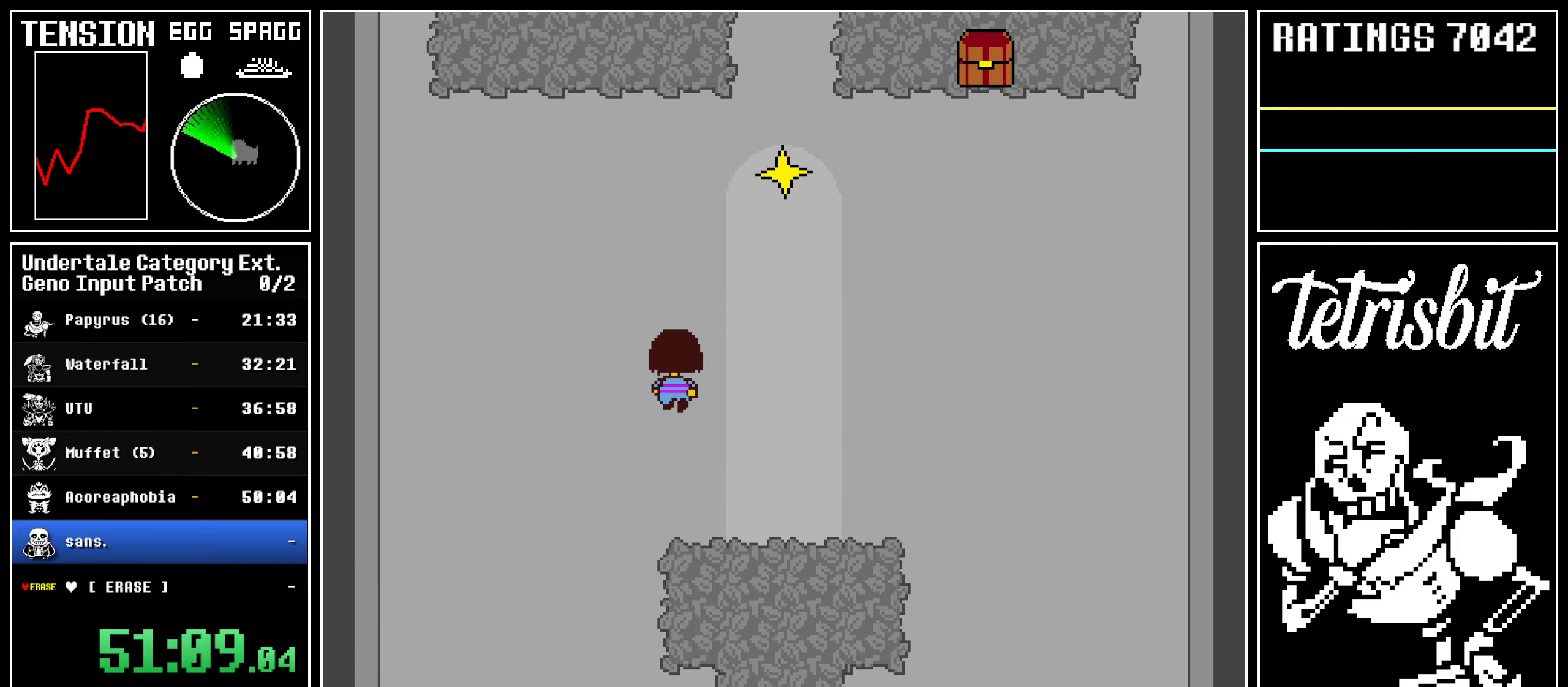
{"keys": ["up"], "events": []}
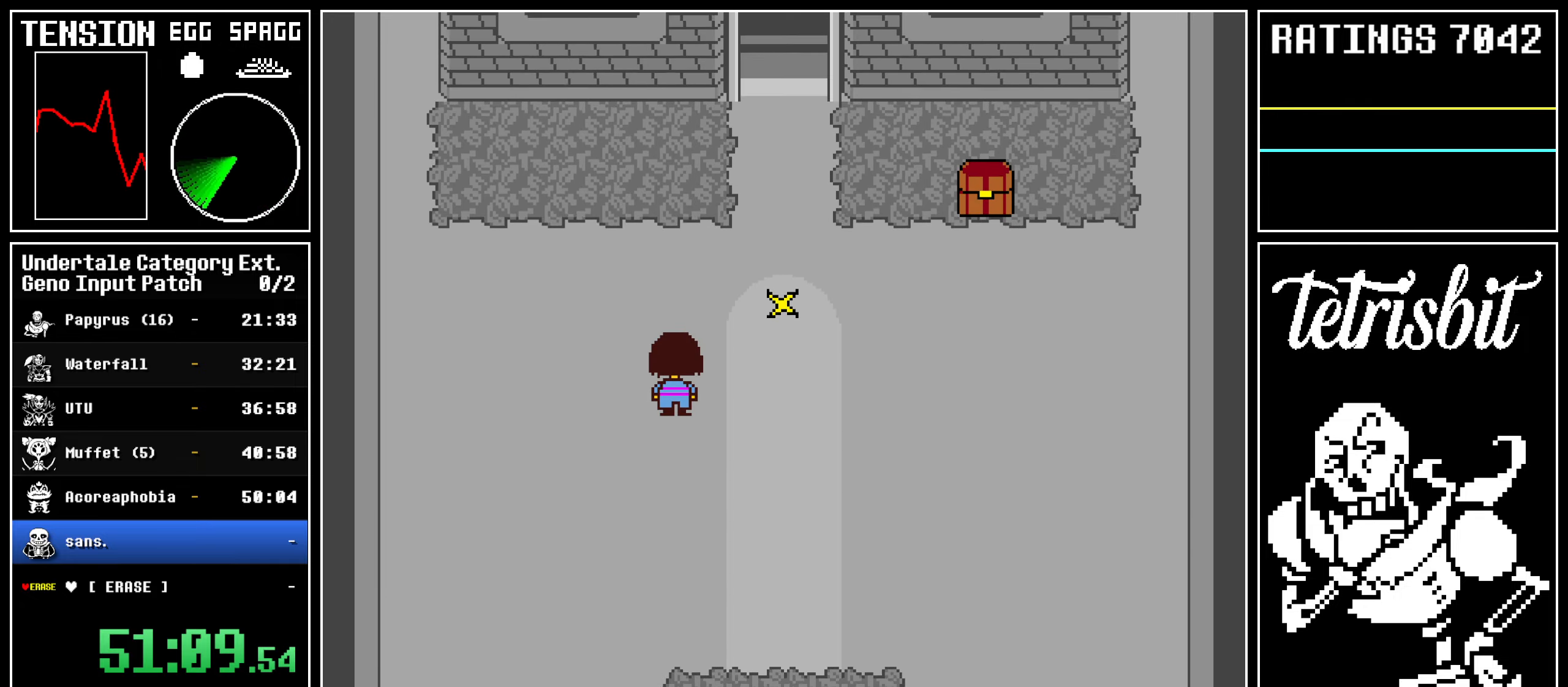
{"keys": ["right"], "events": [[367, "right", "down"], [400, "up", "up"]]}
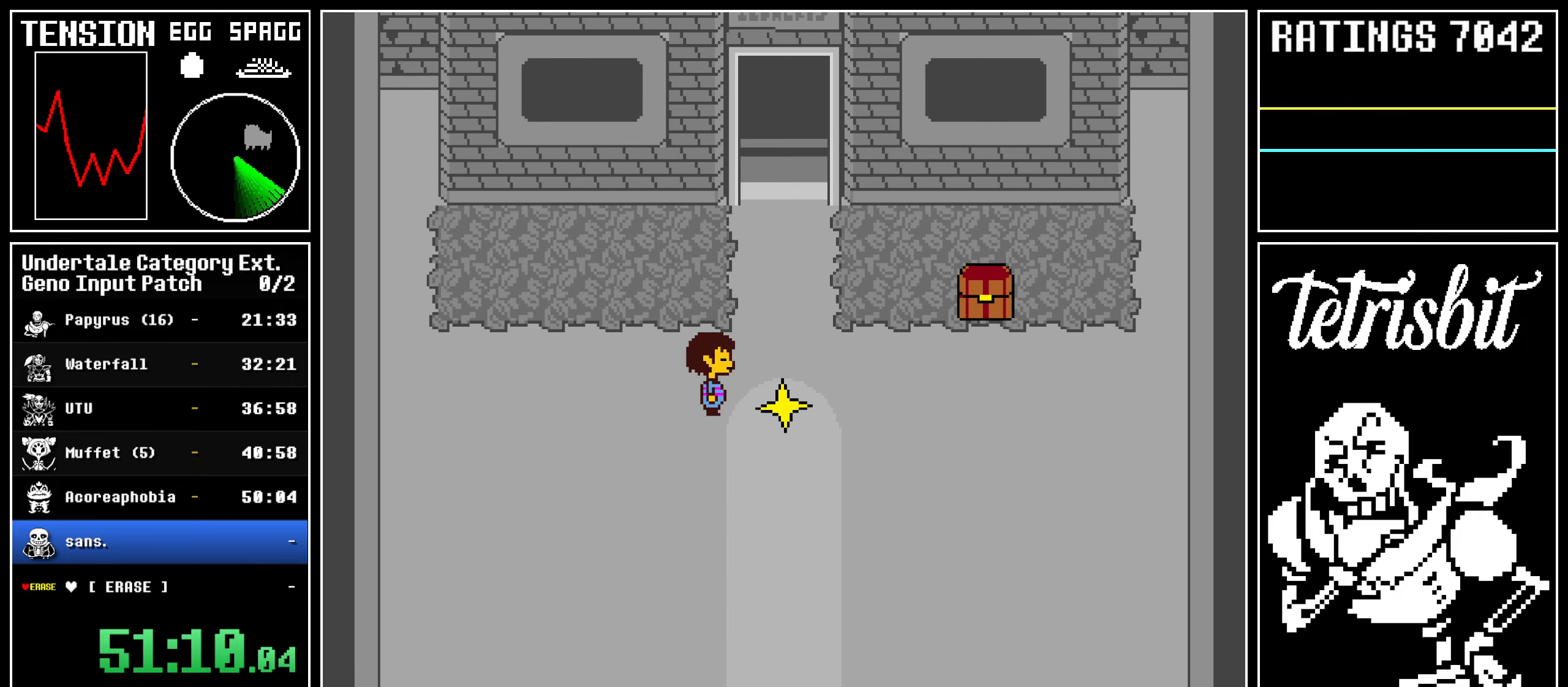
{"keys": ["return", "shift", "up"], "events": [[117, "return", "down"], [134, "shift", "down"], [167, "shift", "up"], [184, "z", "down"], [217, "return", "up"], [250, "return", "down"], [250, "z", "up"], [267, "shift", "down"], [284, "z", "down"], [300, "shift", "up"], [334, "return", "up"], [350, "return", "down"], [367, "shift", "down"], [367, "z", "up"], [384, "up", "down"], [417, "right", "up"], [417, "up", "up"], [417, "z", "down"], [434, "shift", "up"], [450, "up", "down"], [484, "z", "up"], [500, "shift", "down"]]}
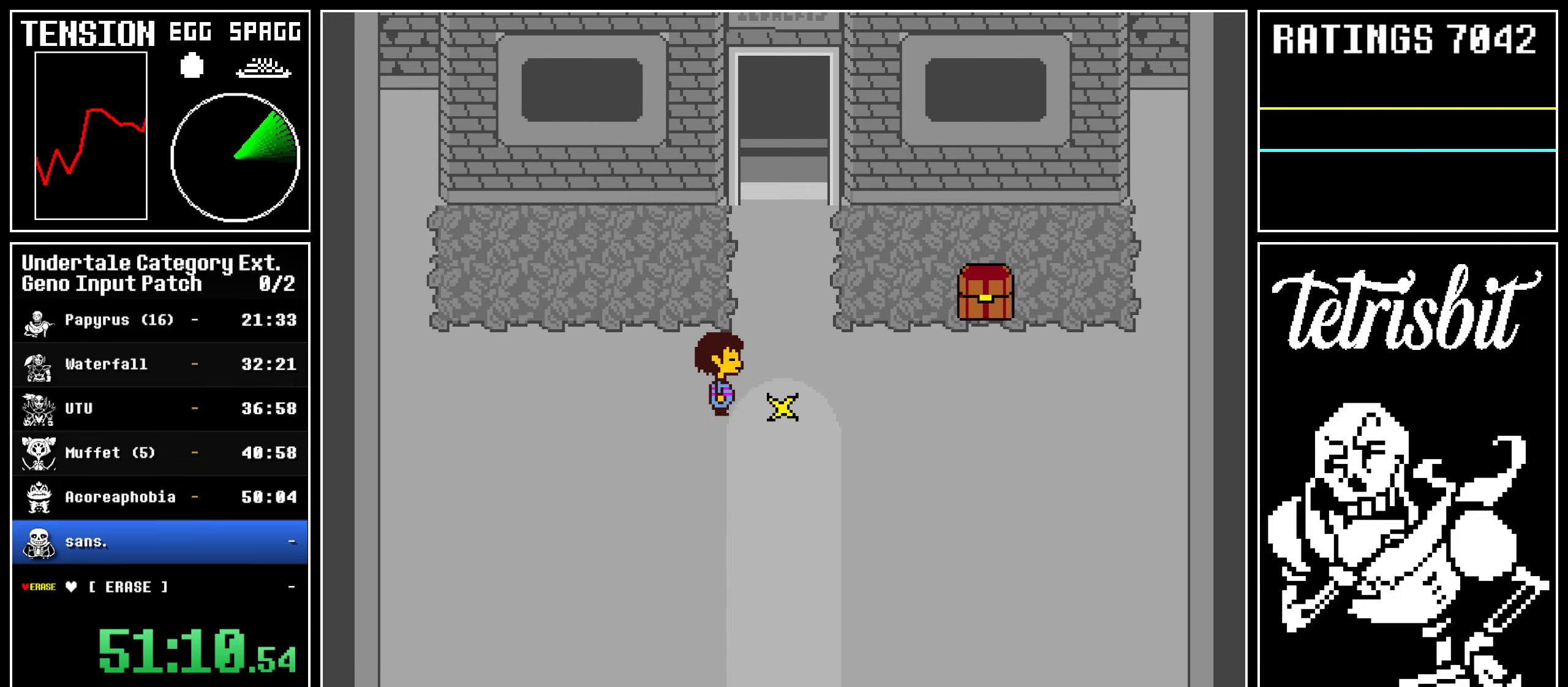
{"keys": ["right", "up"], "events": [[34, "shift", "up"], [34, "z", "down"], [50, "return", "up"], [84, "return", "down"], [134, "z", "up"], [217, "return", "up"], [367, "right", "down"]]}
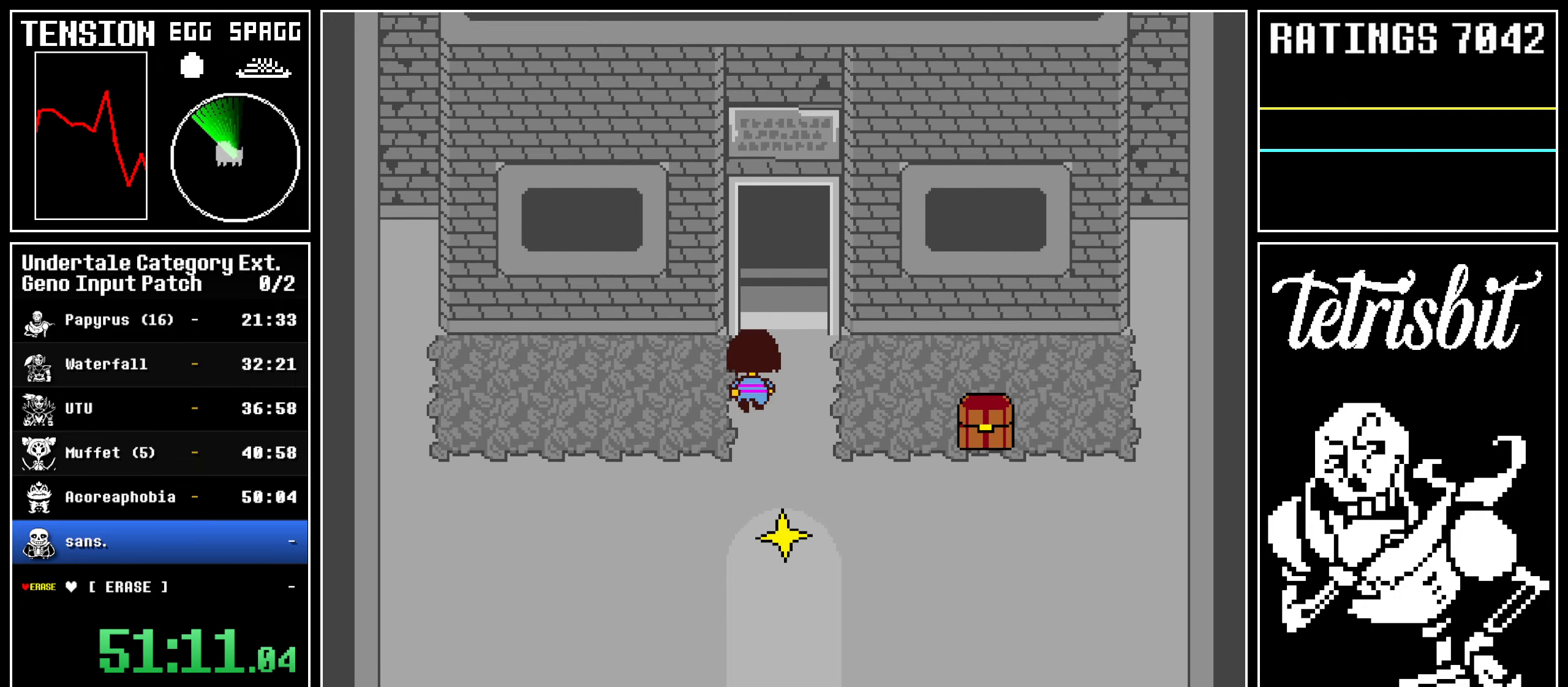
{"keys": ["left", "up"], "events": [[117, "left", "down"], [150, "right", "up"]]}
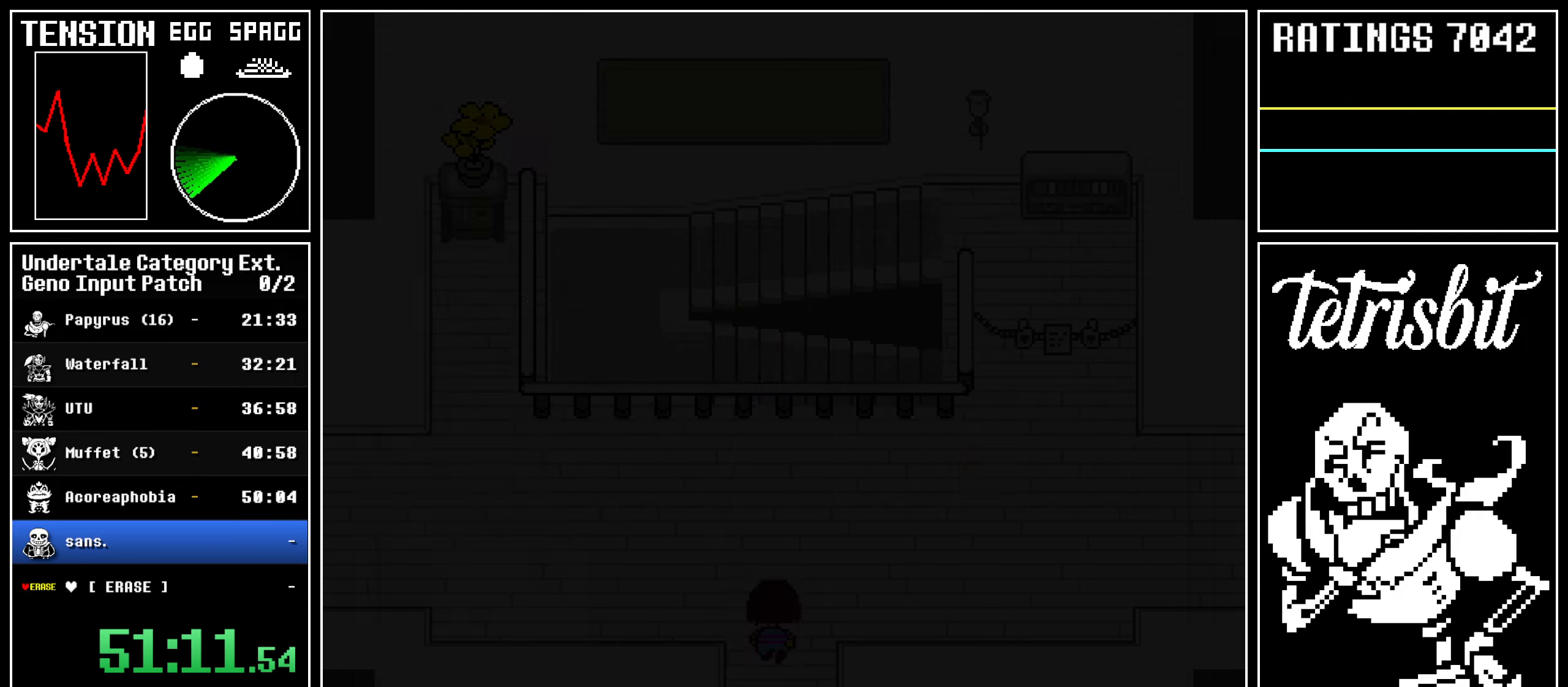
{"keys": ["left", "up"], "events": []}
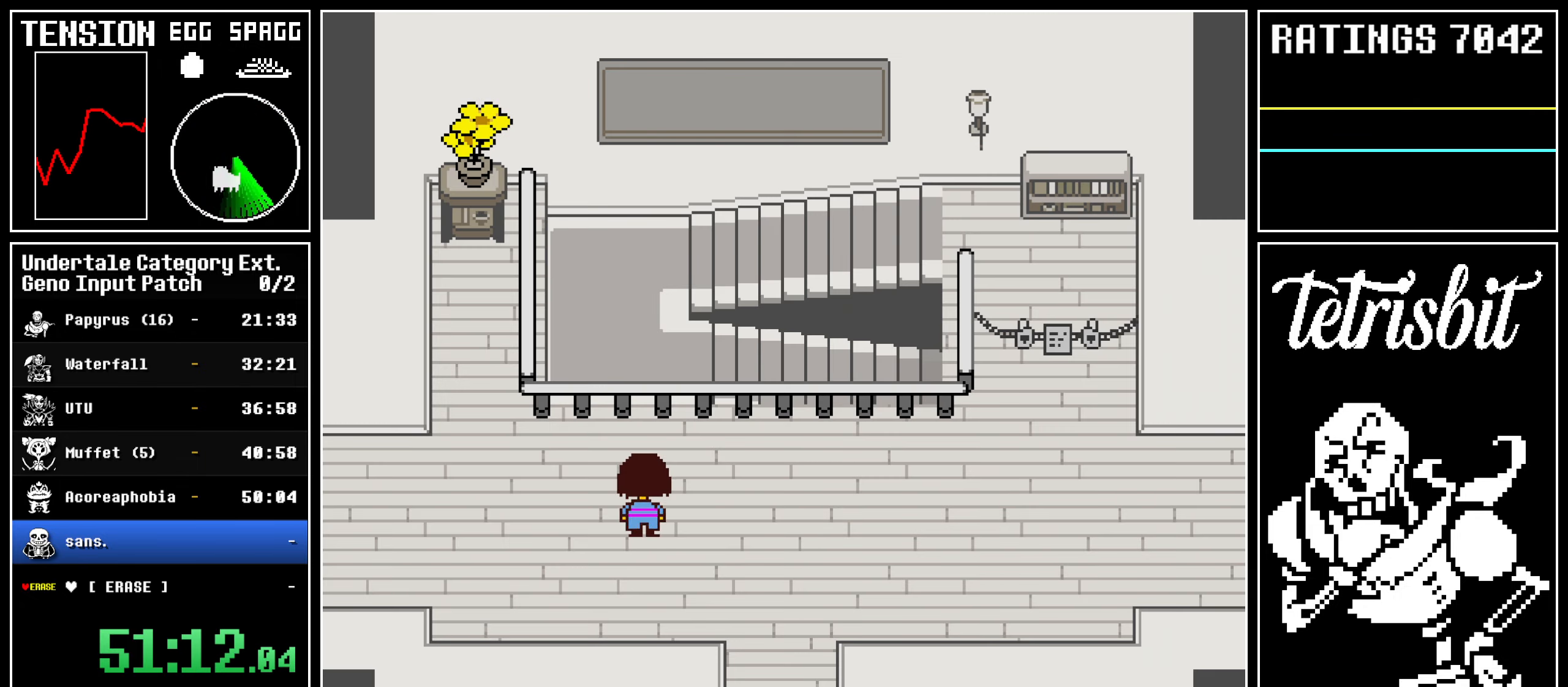
{"keys": ["left"], "events": [[67, "up", "up"]]}
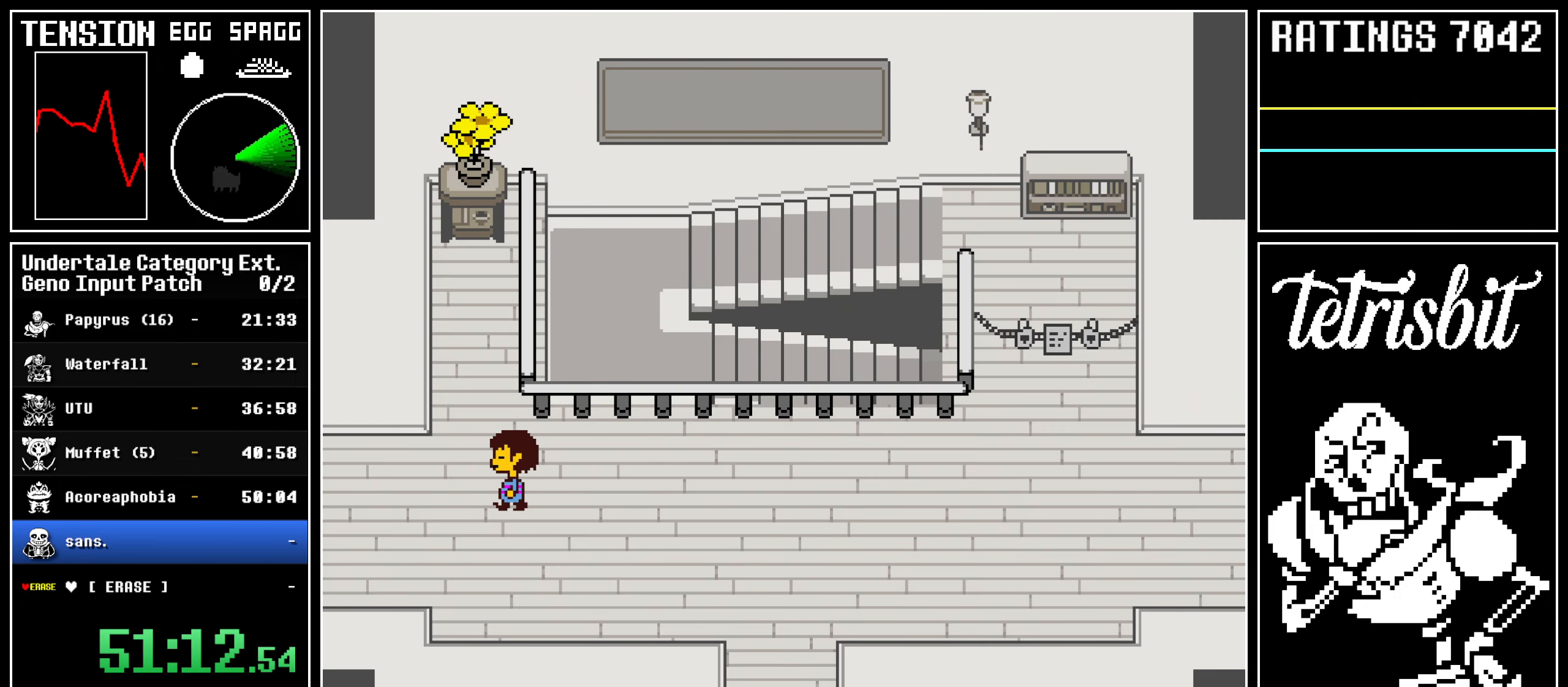
{"keys": ["down", "left", "up"], "events": [[234, "down", "down"], [234, "up", "down"]]}
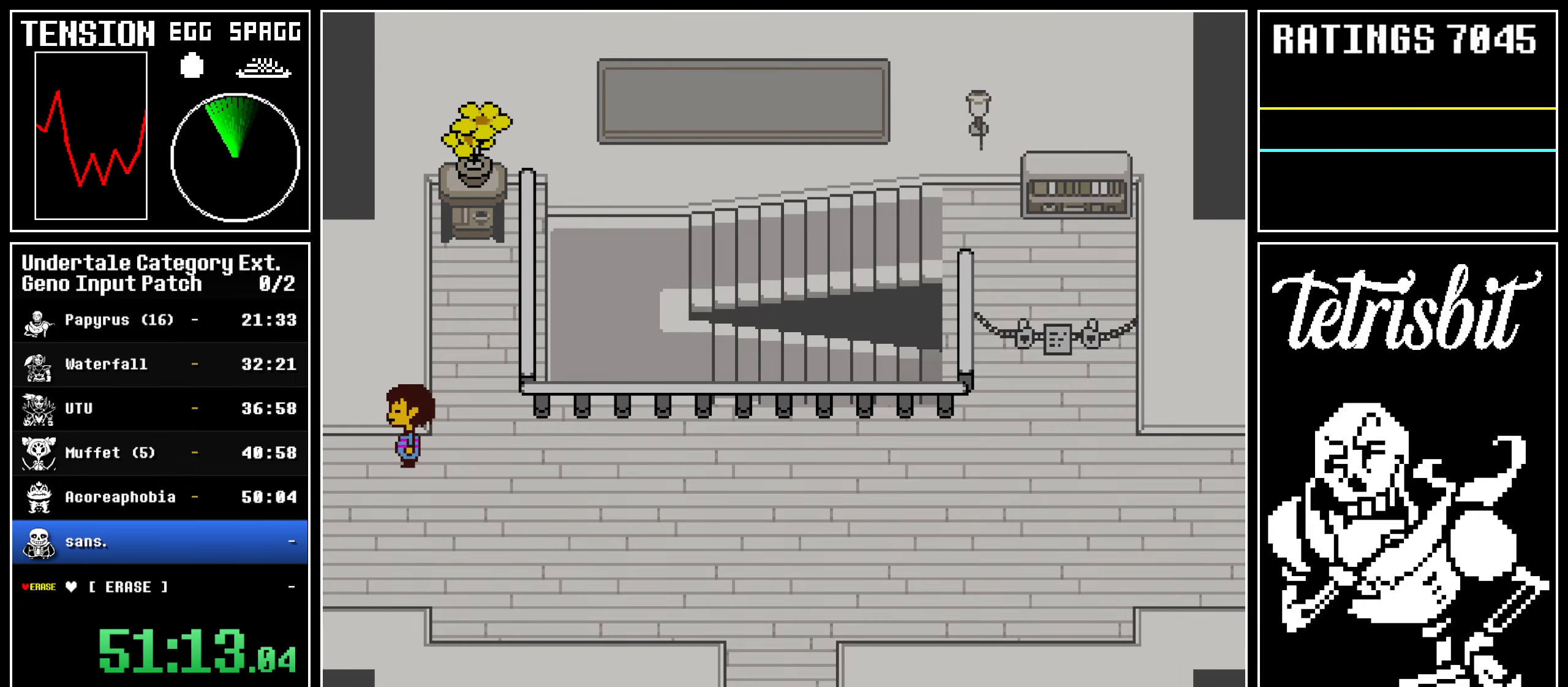
{"keys": ["left"], "events": [[67, "down", "up"], [67, "up", "up"]]}
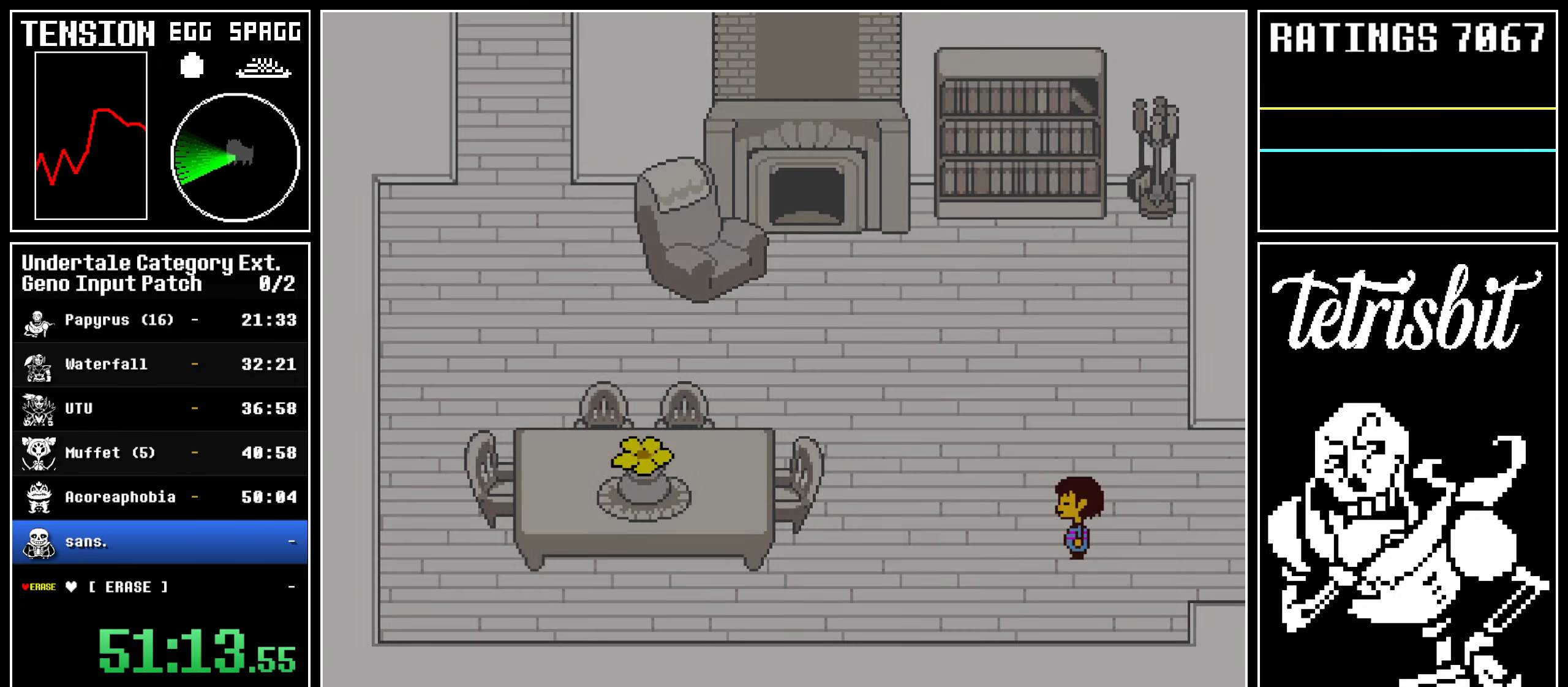
{"keys": ["left", "up"], "events": [[50, "up", "down"]]}
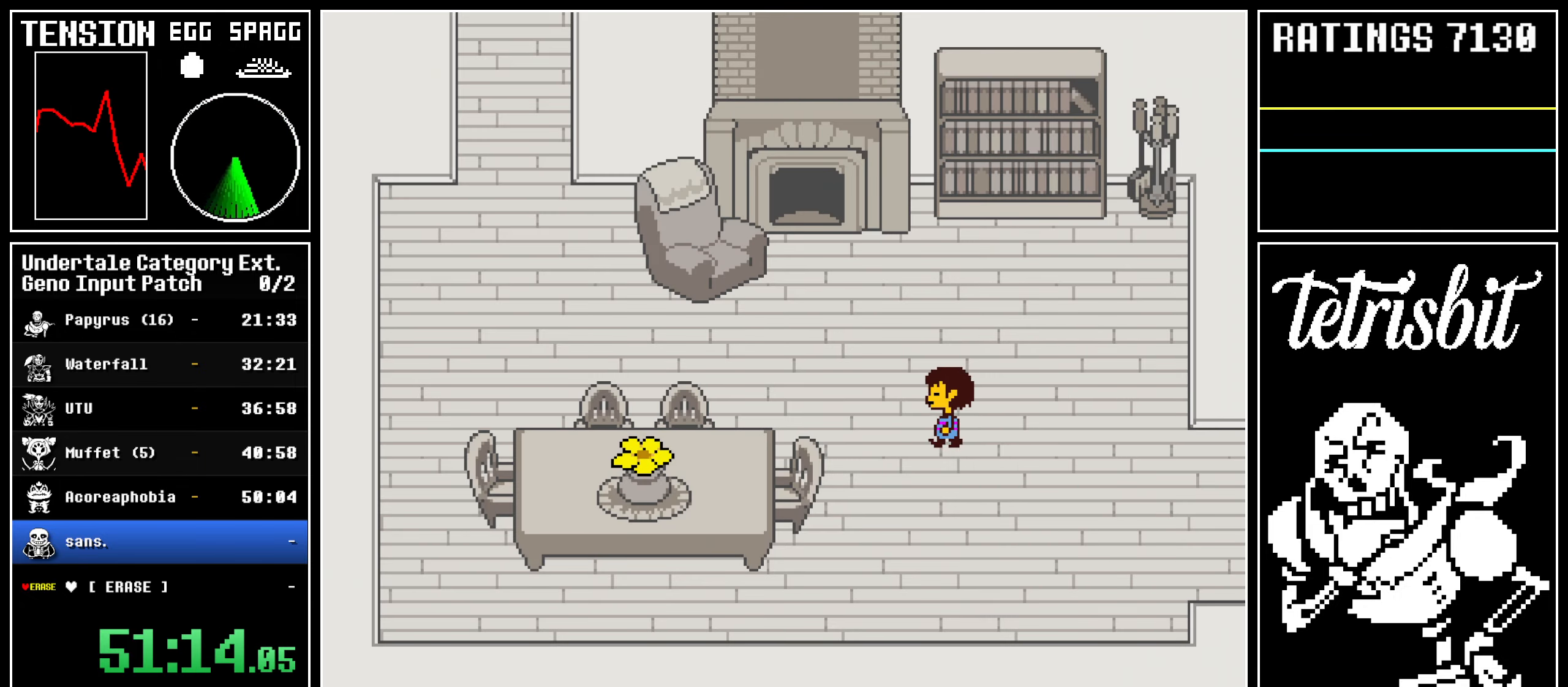
{"keys": ["left"], "events": [[434, "up", "up"]]}
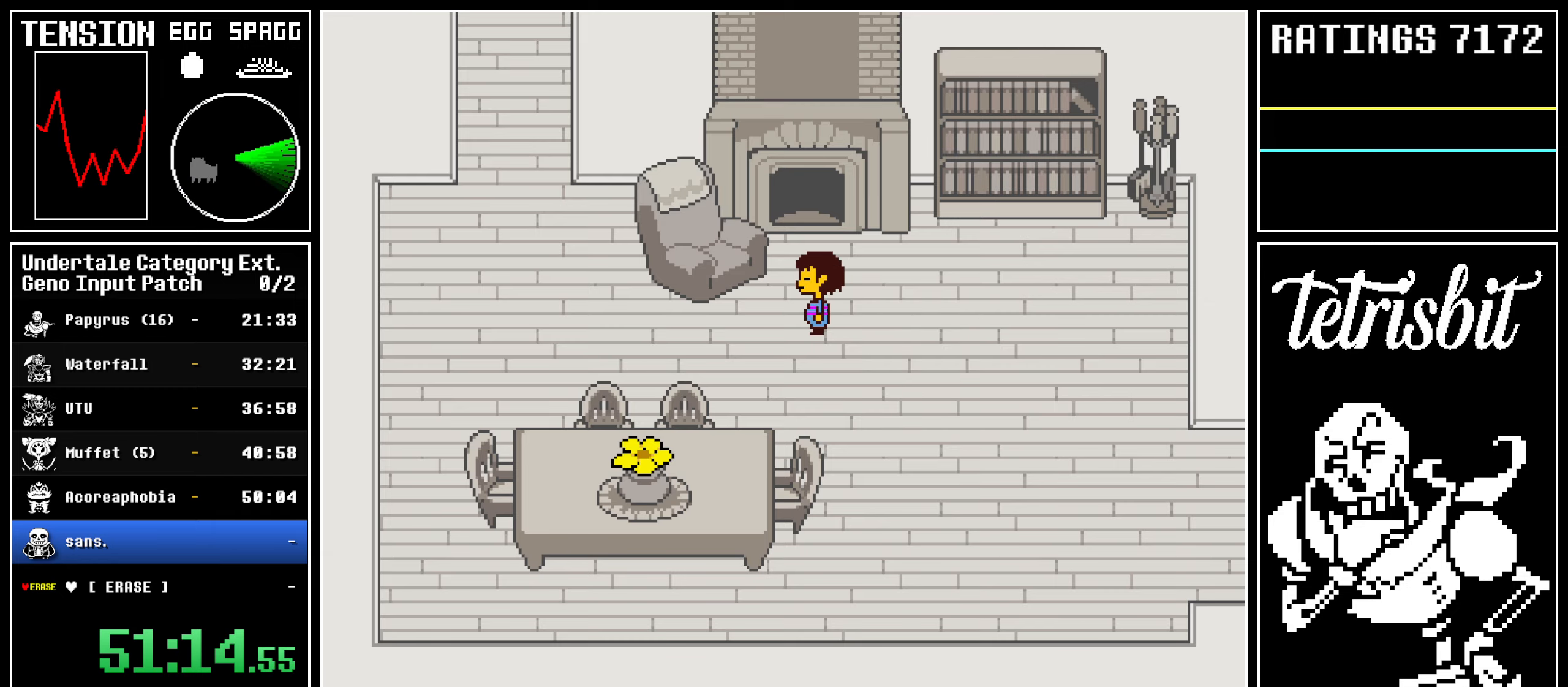
{"keys": ["left"], "events": []}
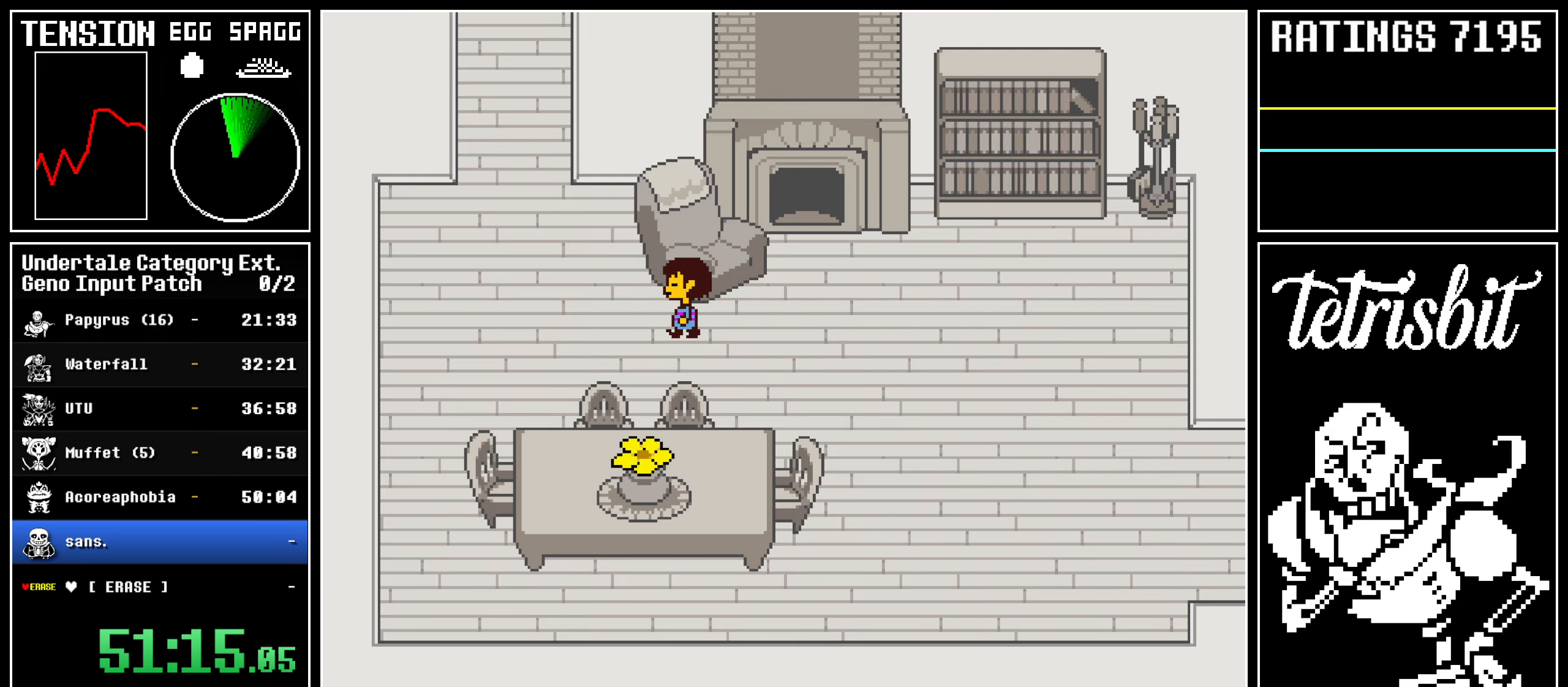
{"keys": ["left", "up"], "events": [[317, "up", "down"]]}